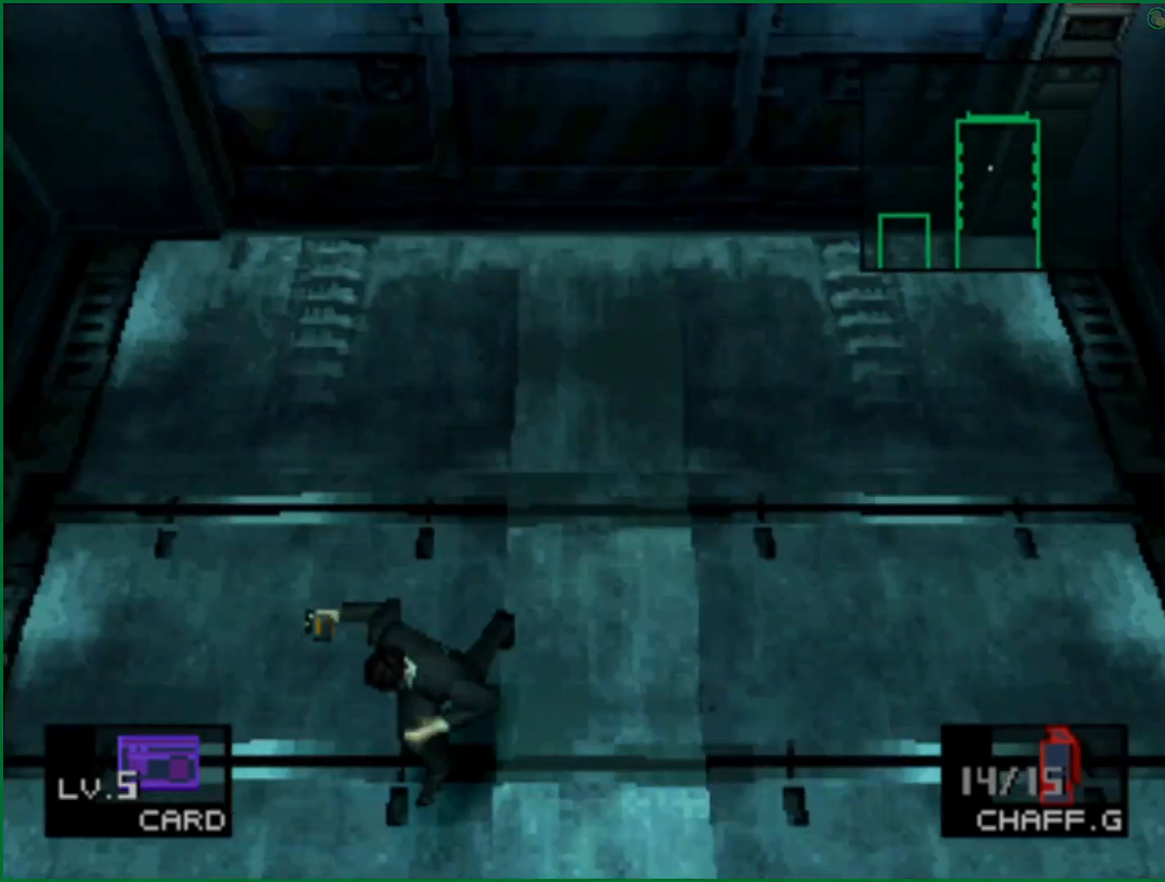
Gameplay with a controller (PlayStation layout); each line is a JSON object with the inputs held at the frame after it. "button_events" lists button changes between this image and that frame as [ms after this image, input, new state], when the widget could be followed in between (sticks are given only as held states). Not read: L1 R1.
{"buttons": [], "left_stick": "down", "right_stick": "center", "button_events": []}
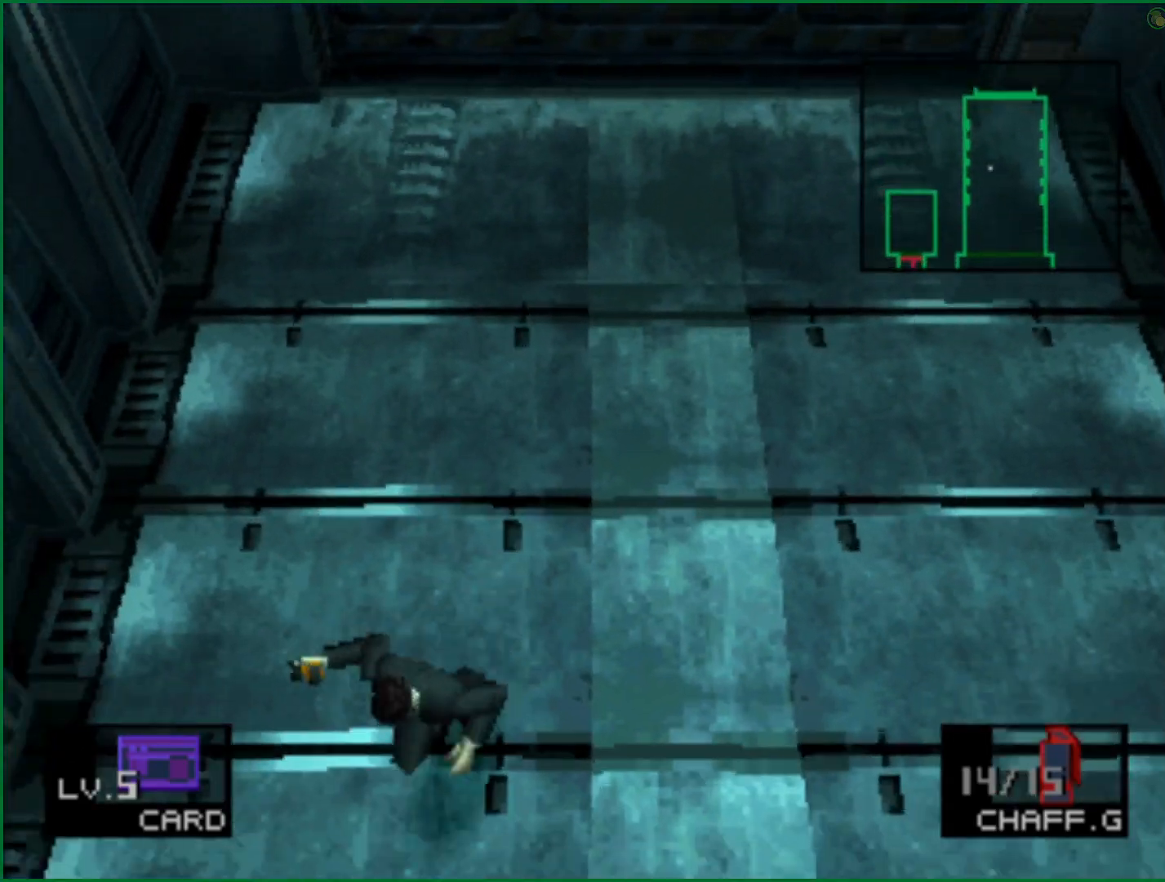
{"buttons": [], "left_stick": "down", "right_stick": "center", "button_events": []}
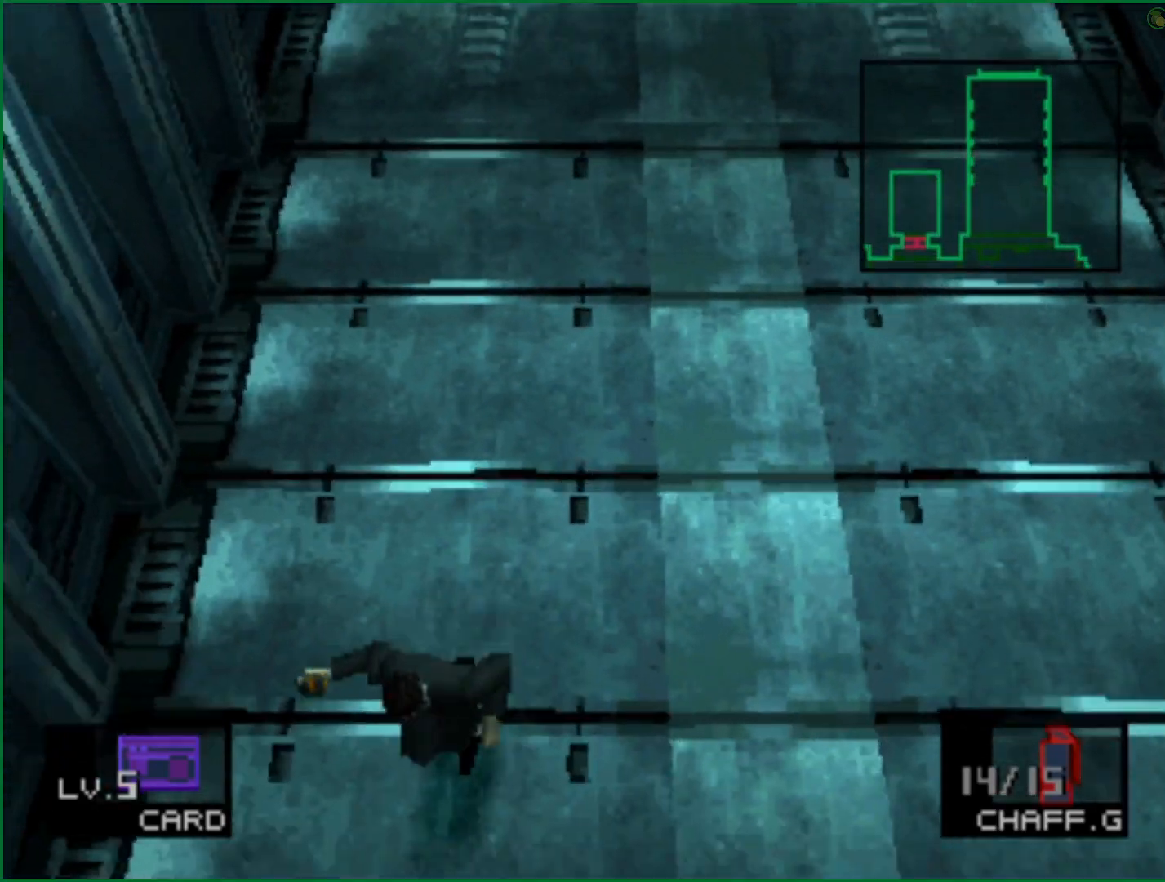
{"buttons": [], "left_stick": "down", "right_stick": "center", "button_events": []}
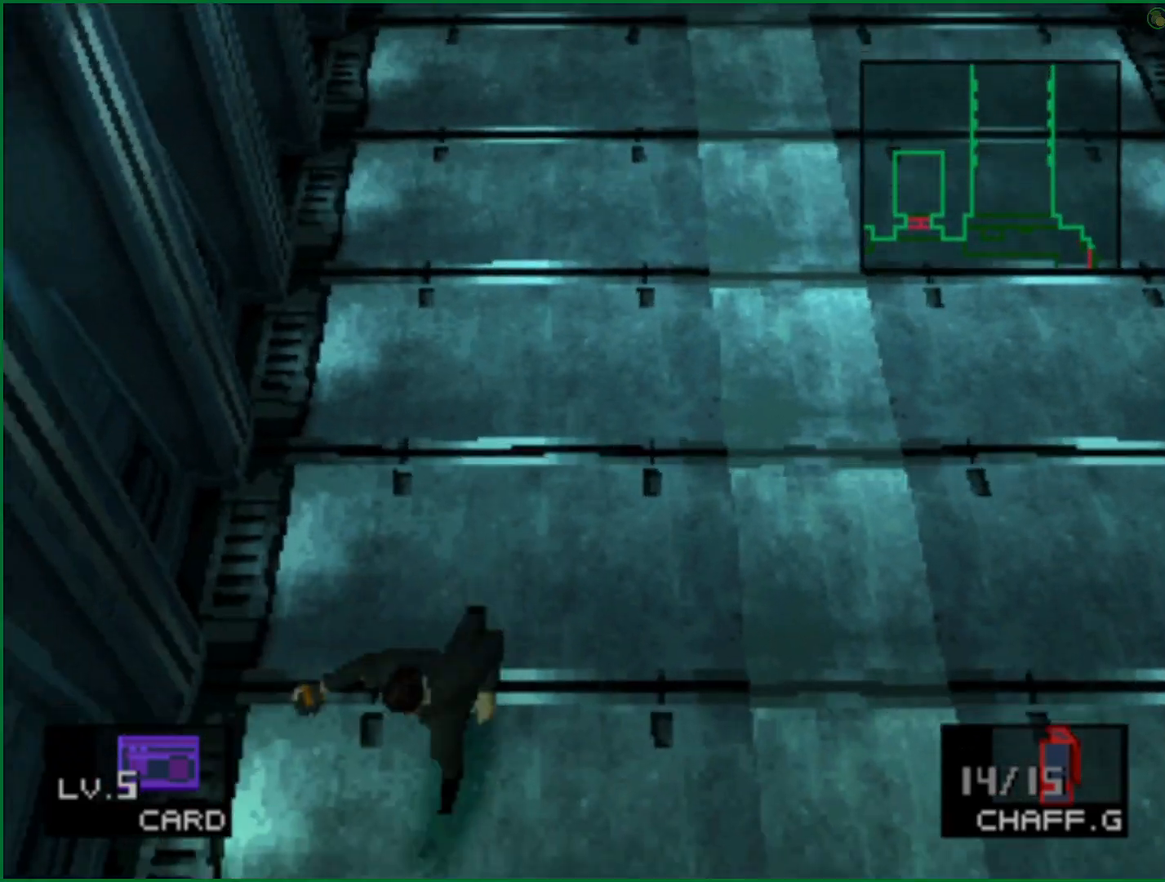
{"buttons": [], "left_stick": "down", "right_stick": "center", "button_events": []}
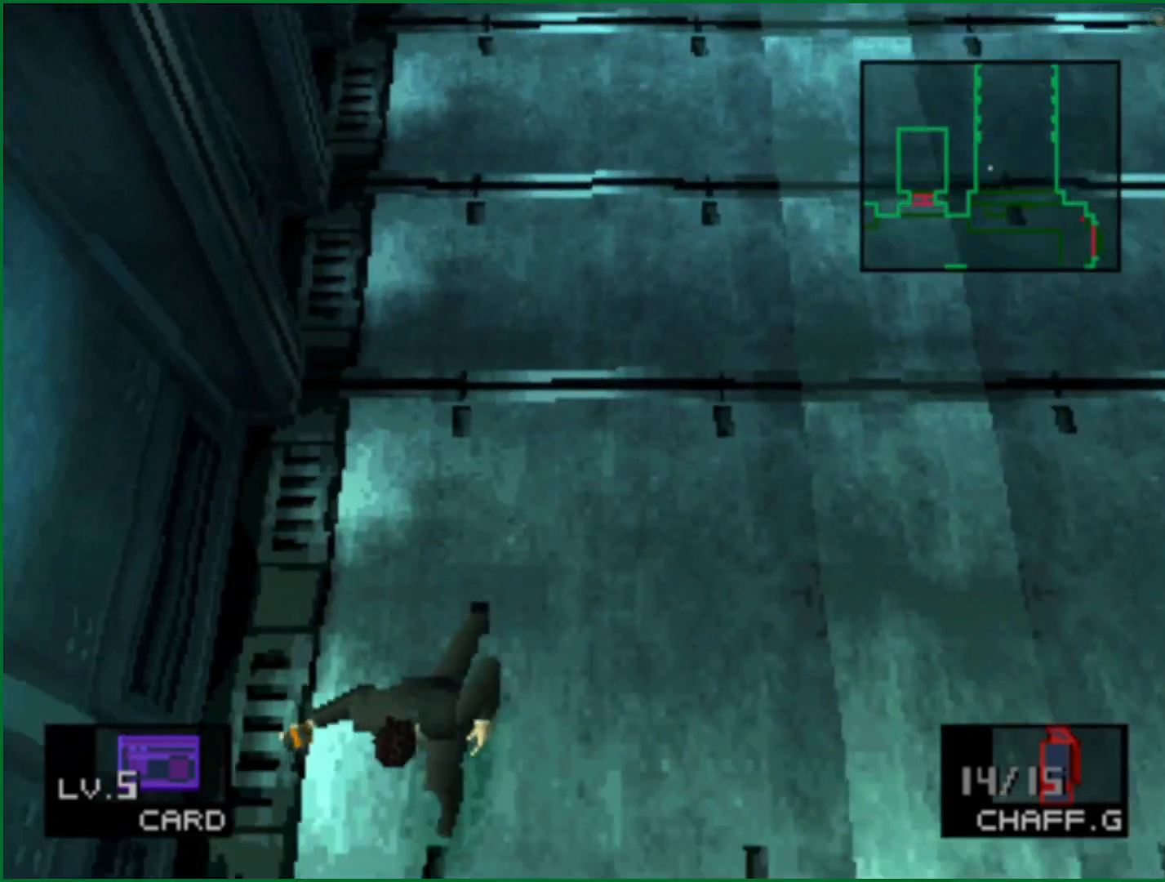
{"buttons": [], "left_stick": "down", "right_stick": "center", "button_events": []}
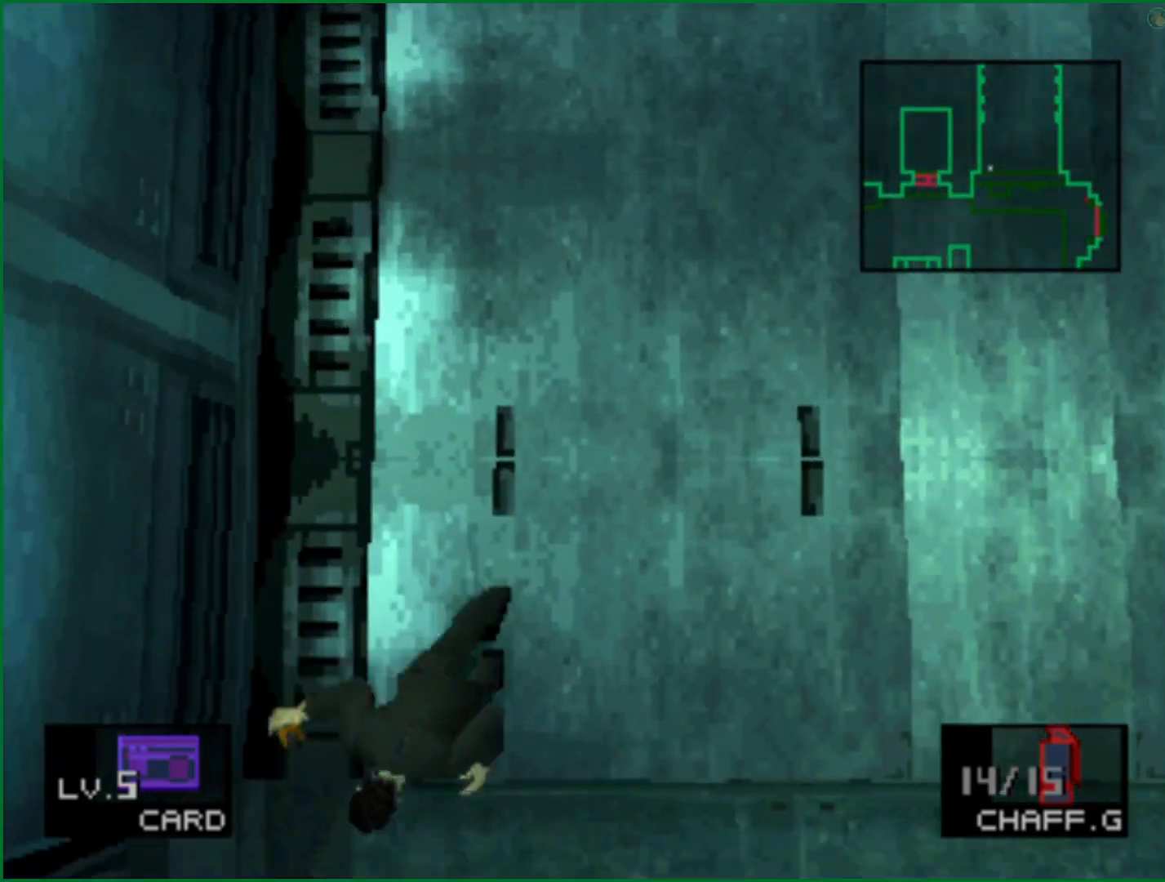
{"buttons": [], "left_stick": "down", "right_stick": "center", "button_events": []}
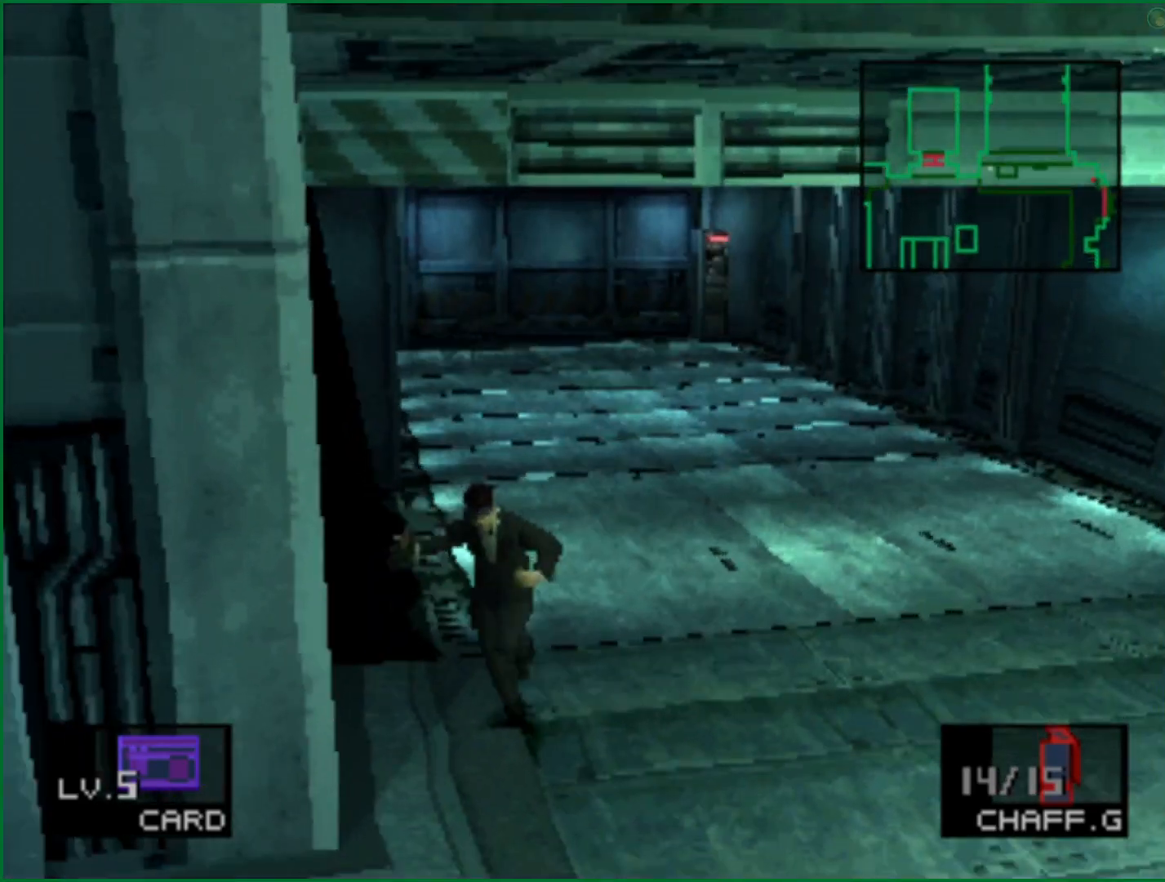
{"buttons": [], "left_stick": "left", "right_stick": "center", "button_events": []}
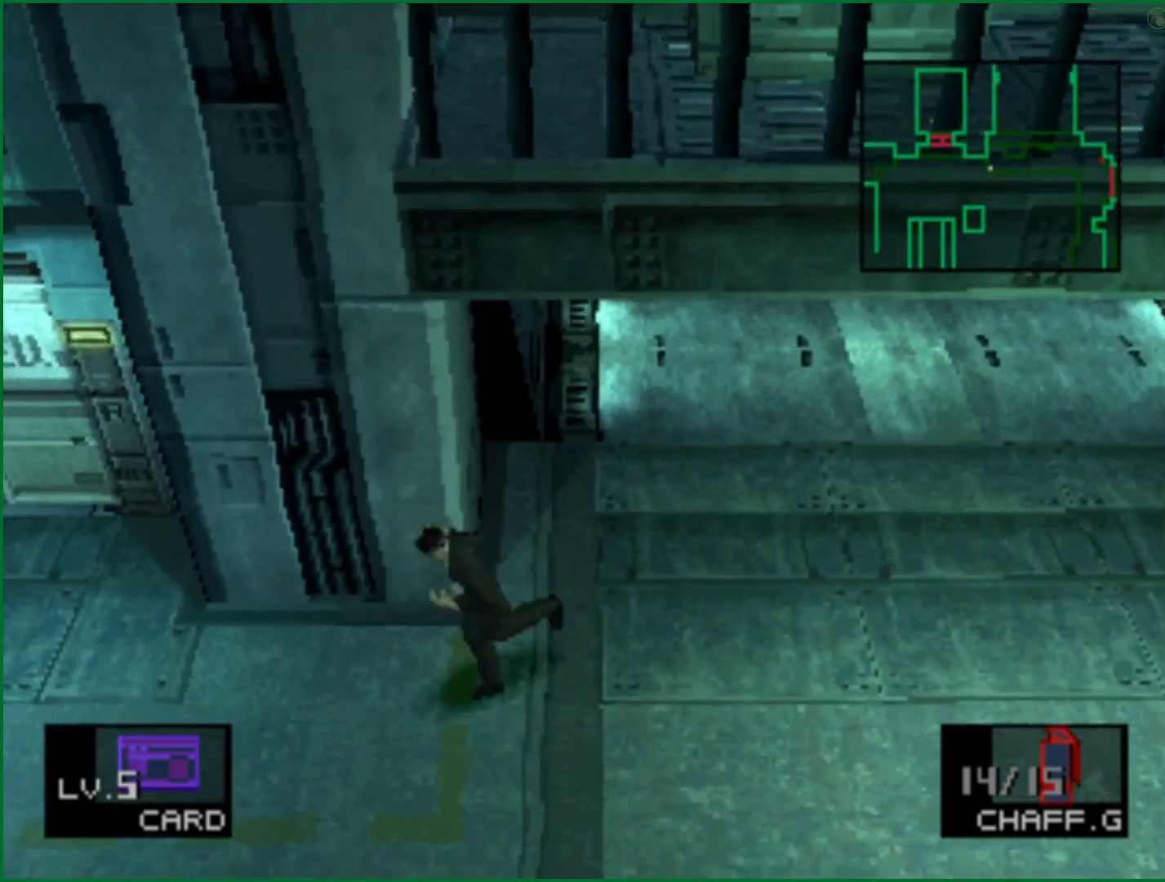
{"buttons": [], "left_stick": "up-left", "right_stick": "center", "button_events": []}
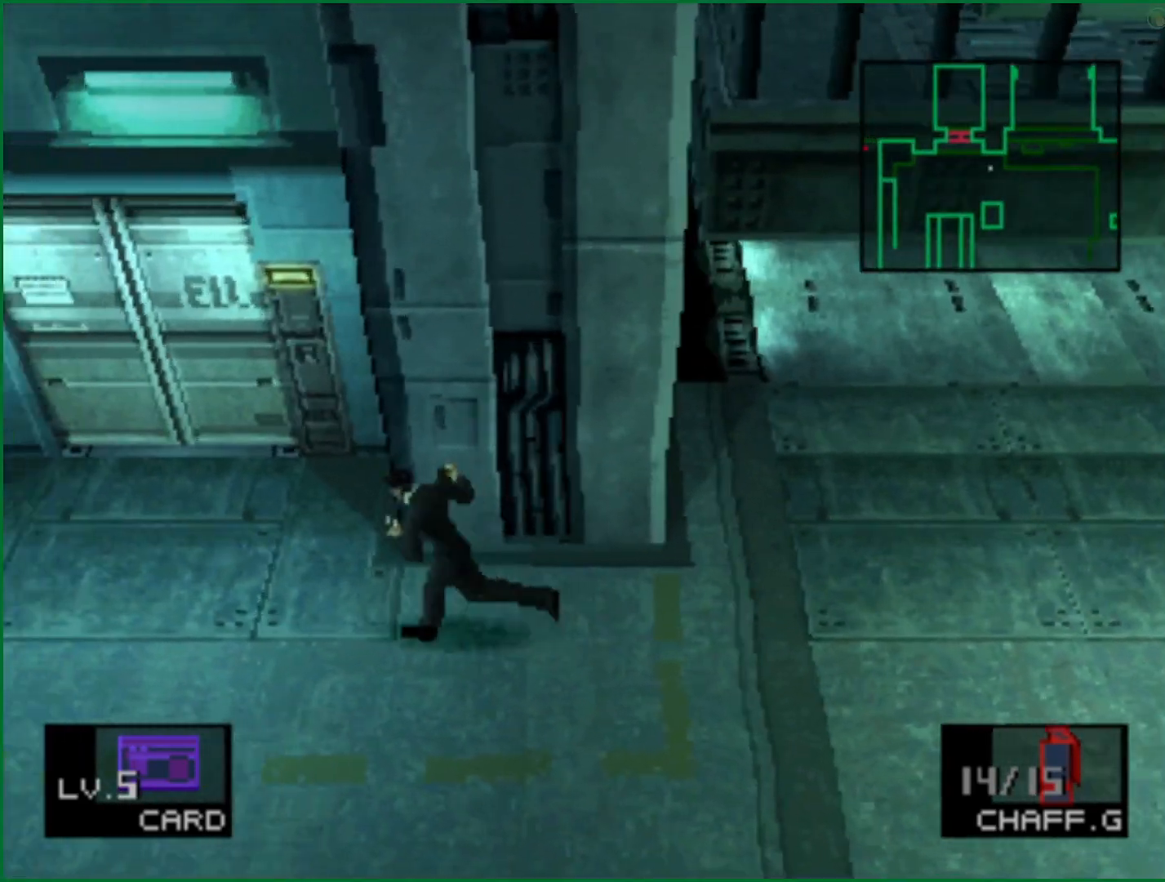
{"buttons": [], "left_stick": "up", "right_stick": "center", "button_events": [[433, "CIRCLE", "down"], [500, "CIRCLE", "up"]]}
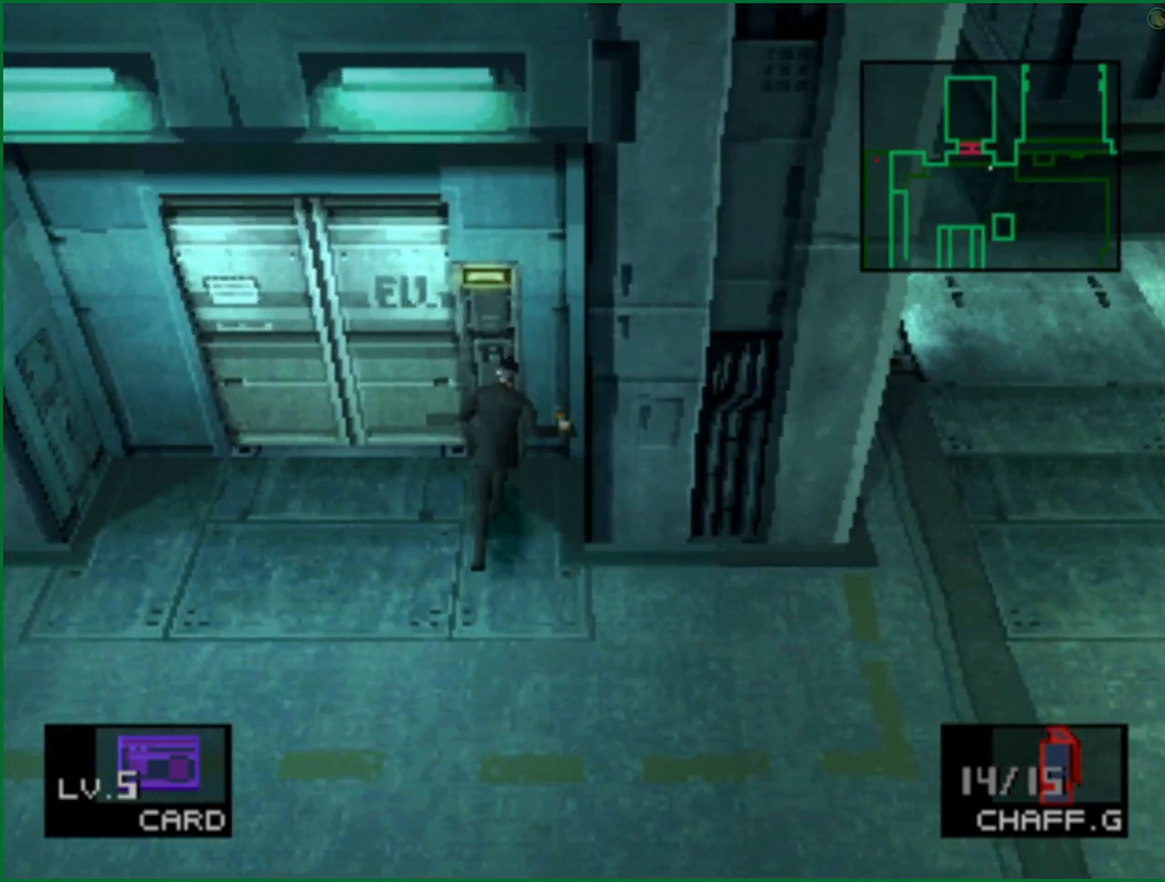
{"buttons": ["CIRCLE"], "left_stick": "center", "right_stick": "center", "button_events": [[83, "CIRCLE", "down"], [133, "CIRCLE", "up"], [217, "CIRCLE", "down"], [283, "CIRCLE", "up"], [350, "CIRCLE", "down"], [417, "CIRCLE", "up"], [483, "CIRCLE", "down"]]}
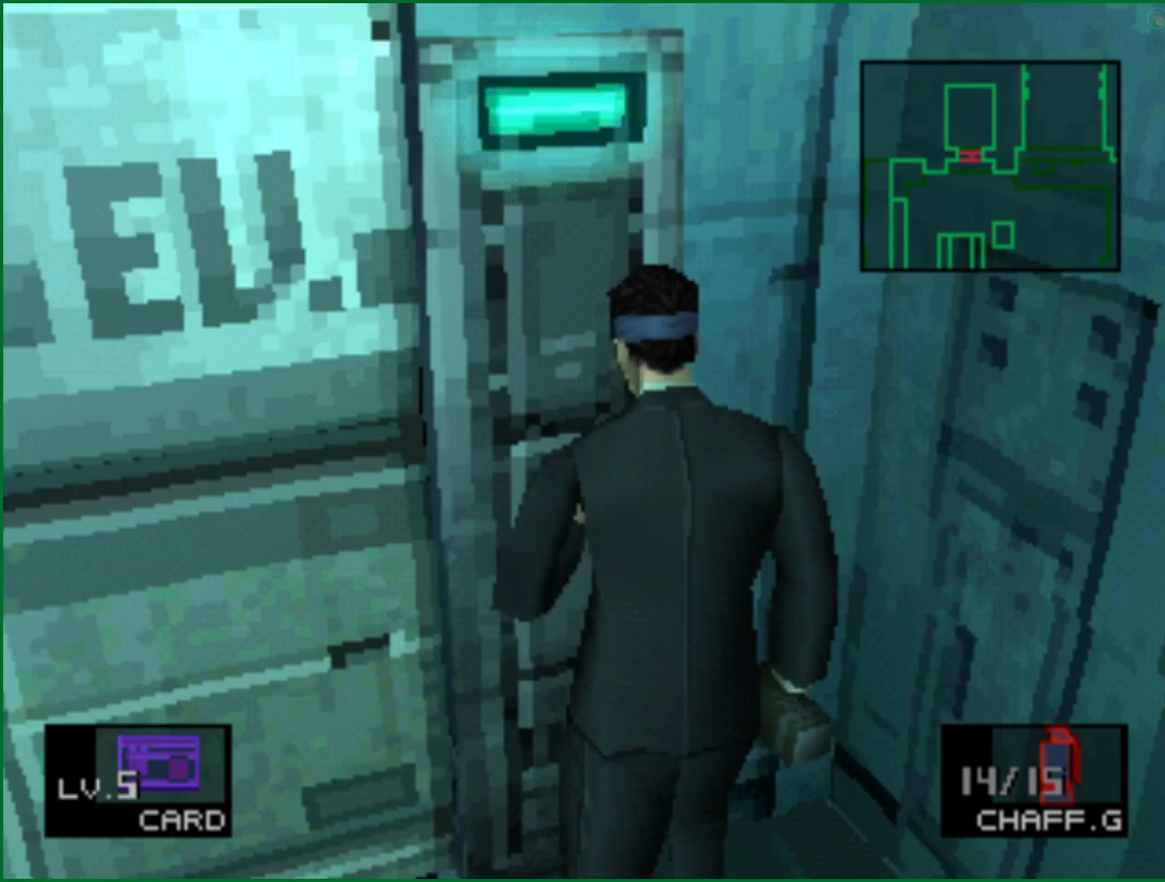
{"buttons": [], "left_stick": "center", "right_stick": "center", "button_events": [[50, "CIRCLE", "up"], [117, "CIRCLE", "down"], [200, "CIRCLE", "up"], [267, "CIRCLE", "down"], [333, "CIRCLE", "up"], [433, "CIRCLE", "down"], [500, "CIRCLE", "up"]]}
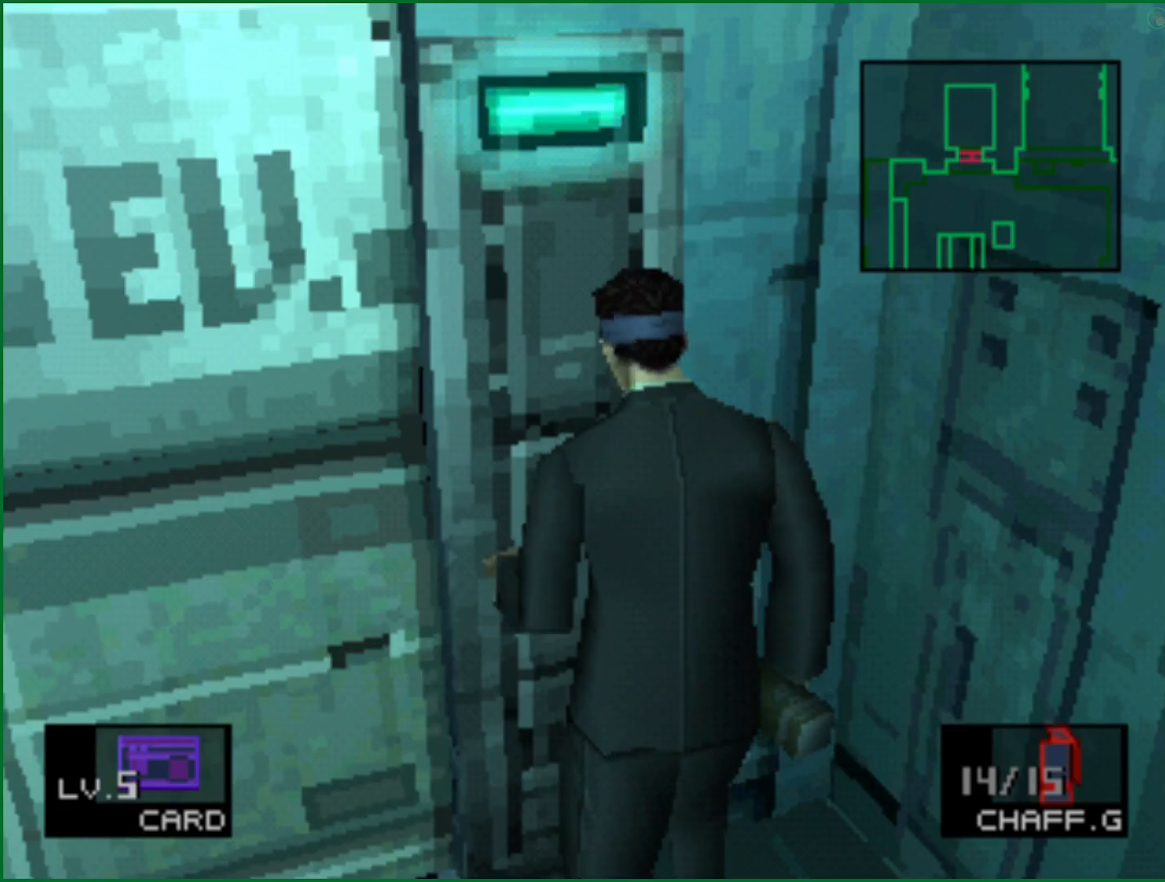
{"buttons": [], "left_stick": "center", "right_stick": "center", "button_events": [[33, "CIRCLE", "down"], [100, "CIRCLE", "up"], [183, "CIRCLE", "down"], [233, "CIRCLE", "up"], [317, "CIRCLE", "down"], [367, "CIRCLE", "up"], [433, "CIRCLE", "down"], [500, "CIRCLE", "up"]]}
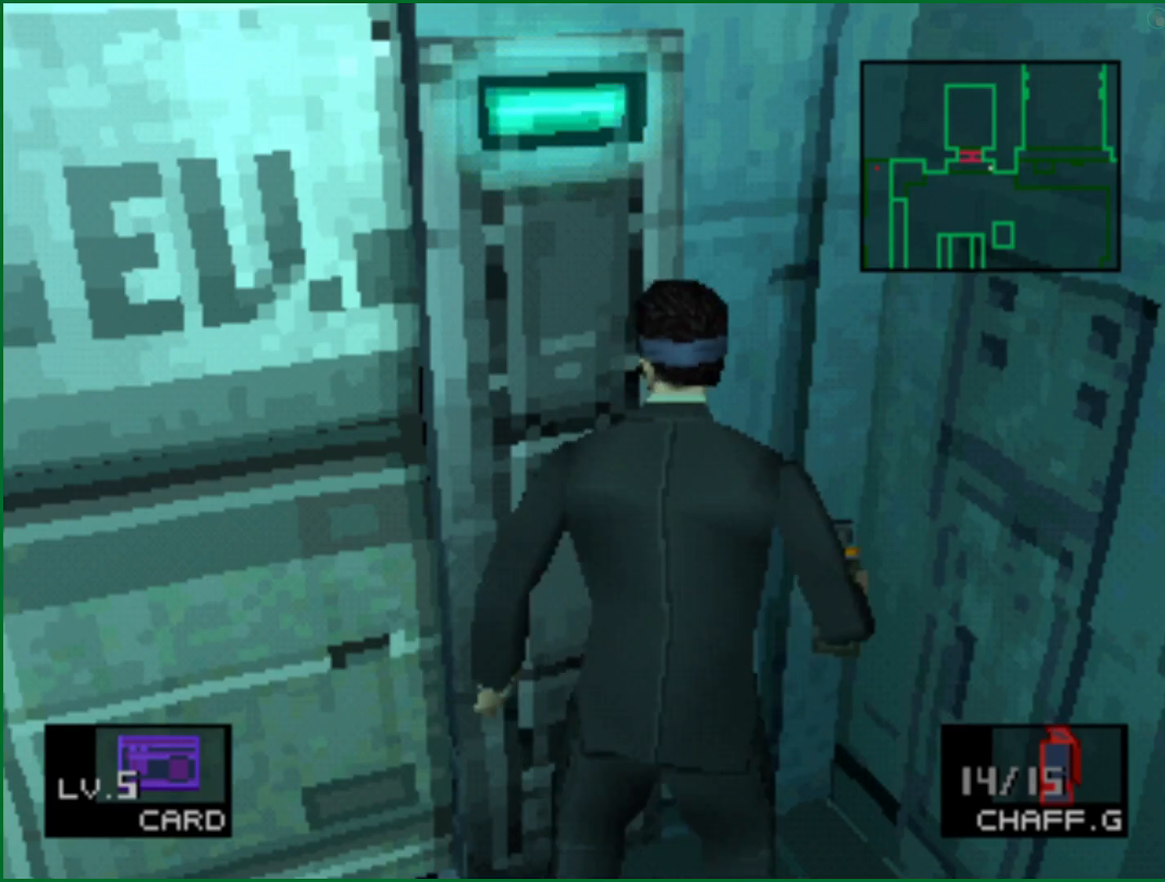
{"buttons": [], "left_stick": "center", "right_stick": "center", "button_events": [[67, "CIRCLE", "down"], [133, "CIRCLE", "up"]]}
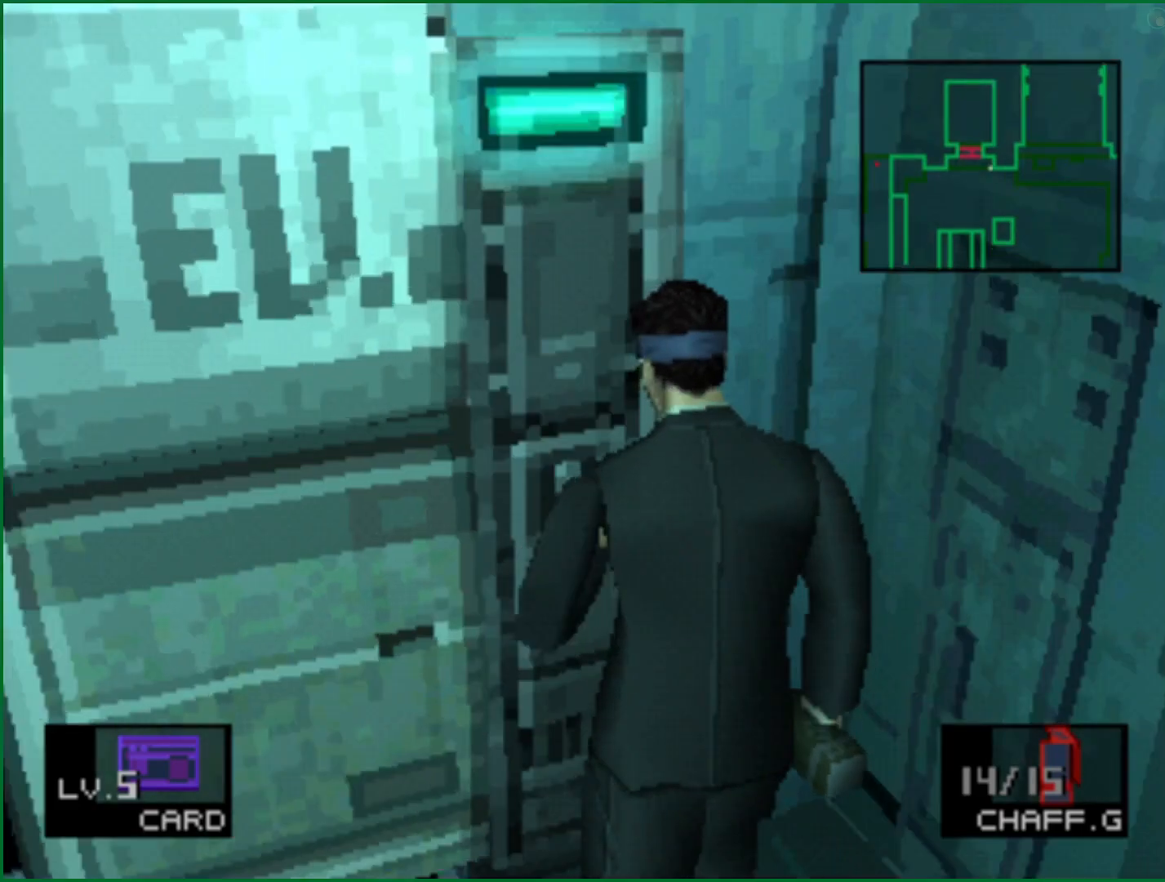
{"buttons": [], "left_stick": "left", "right_stick": "center", "button_events": []}
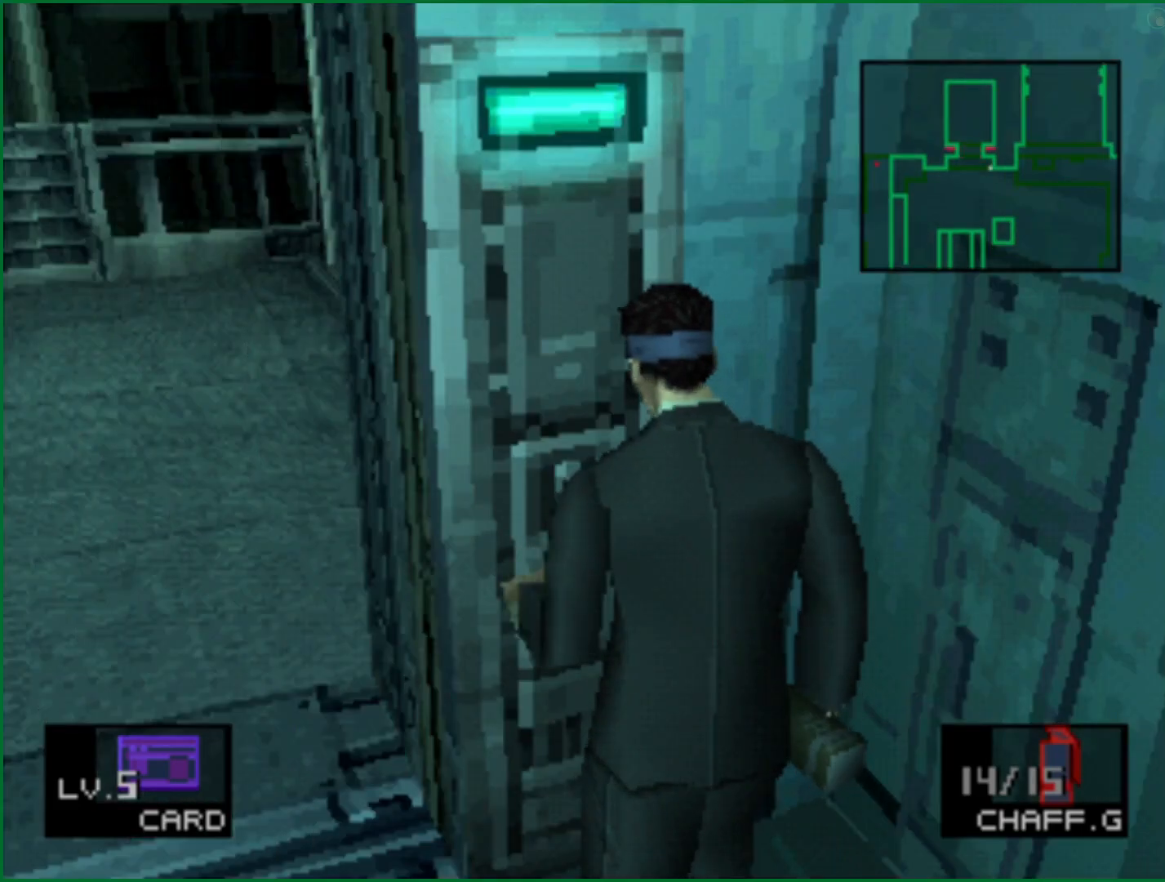
{"buttons": [], "left_stick": "left", "right_stick": "center", "button_events": []}
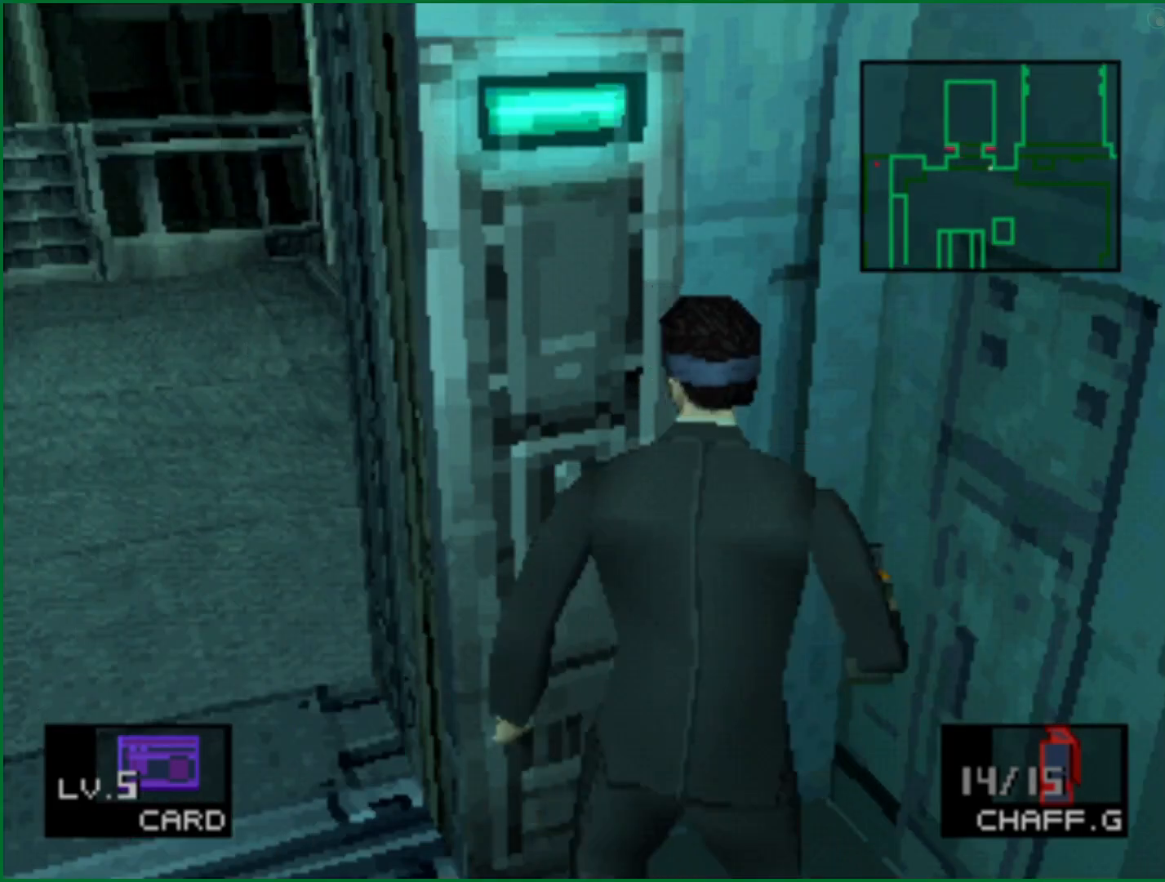
{"buttons": [], "left_stick": "up-left", "right_stick": "center", "button_events": []}
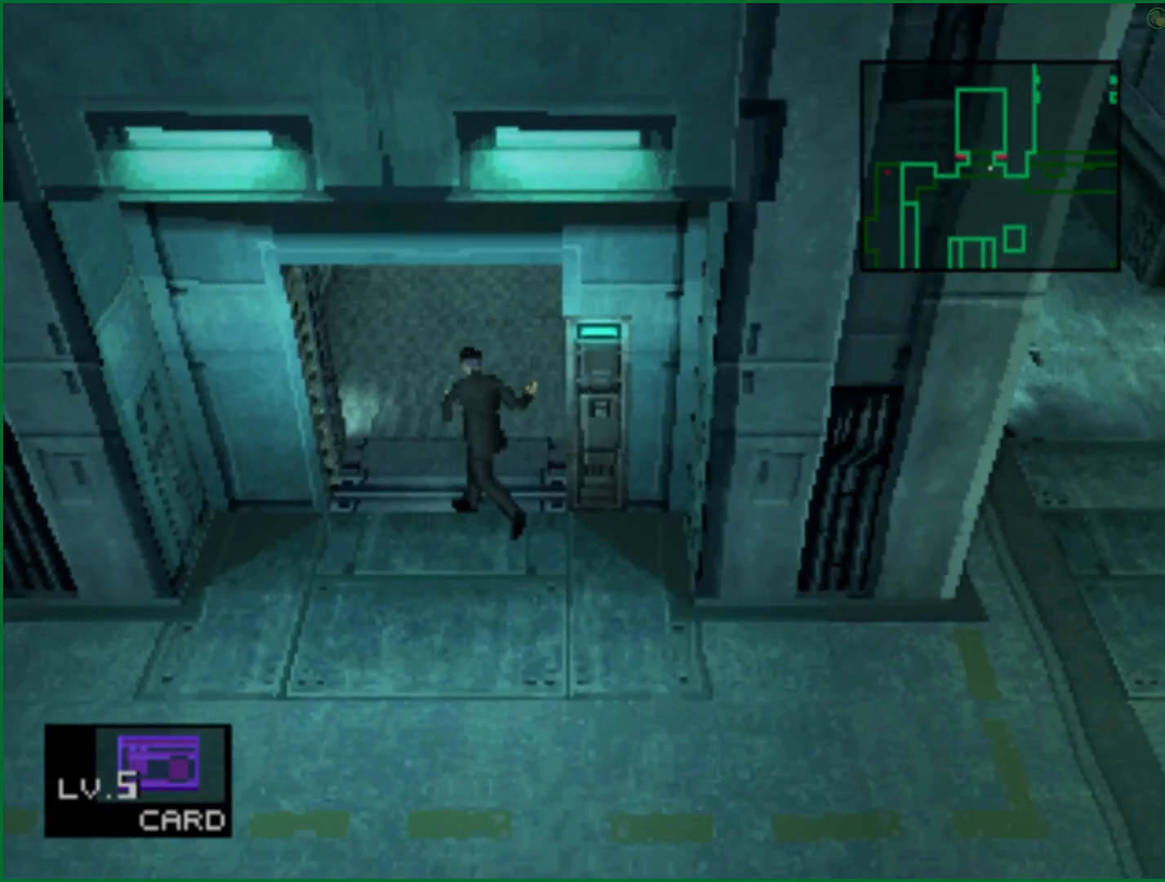
{"buttons": [], "left_stick": "center", "right_stick": "center", "button_events": [[83, "R2", "down"], [283, "DPAD_RIGHT", "down"], [367, "DPAD_RIGHT", "up"], [417, "R2", "up"]]}
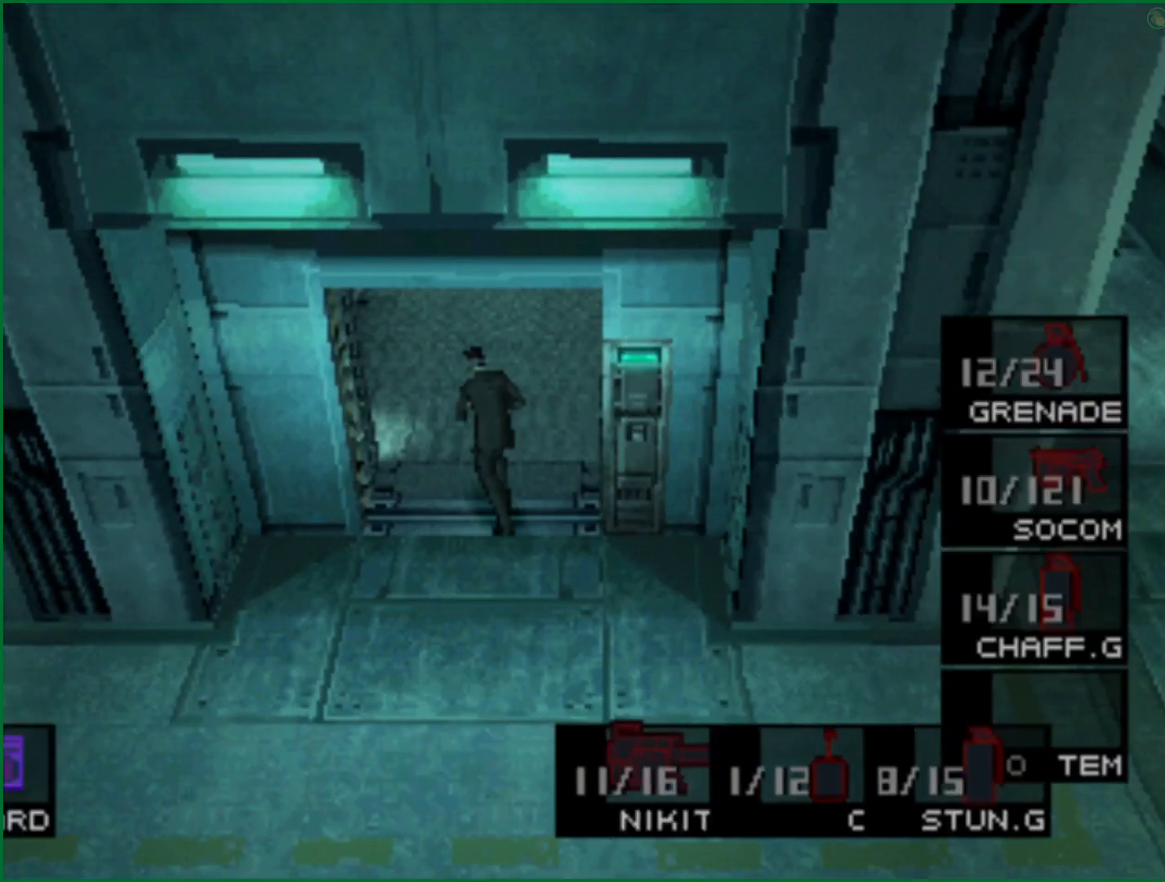
{"buttons": [], "left_stick": "up-left", "right_stick": "center", "button_events": []}
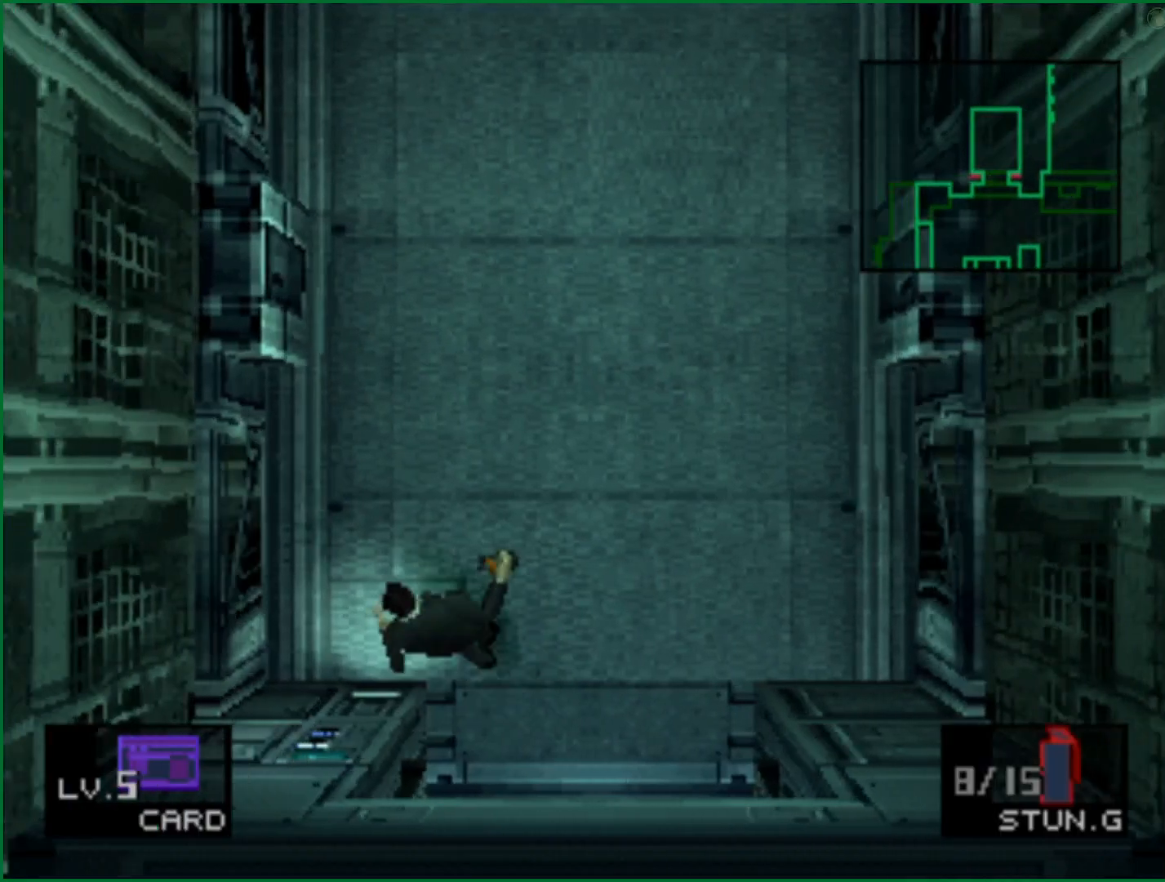
{"buttons": [], "left_stick": "center", "right_stick": "center", "button_events": []}